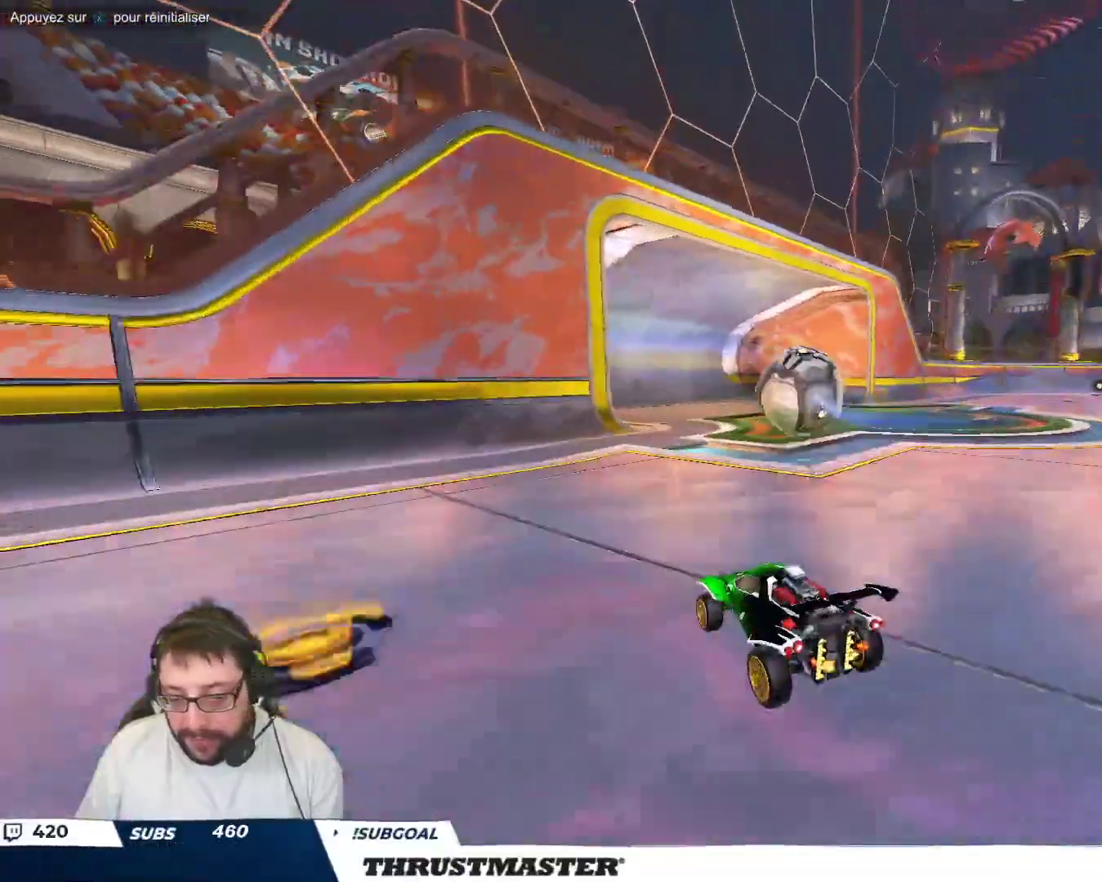
Gameplay with a controller (Xbox layout); each line is a JSON object with the inputs held at the frame after it. "events" lists button and stick changes between this image and that frame as [ms after this image, input, new state], when the widget could be followed in between. Not read: L2 L3 R2 R3 right_stick.
{"buttons": [], "left_stick": "center", "events": [[100, "left_stick", "center"]]}
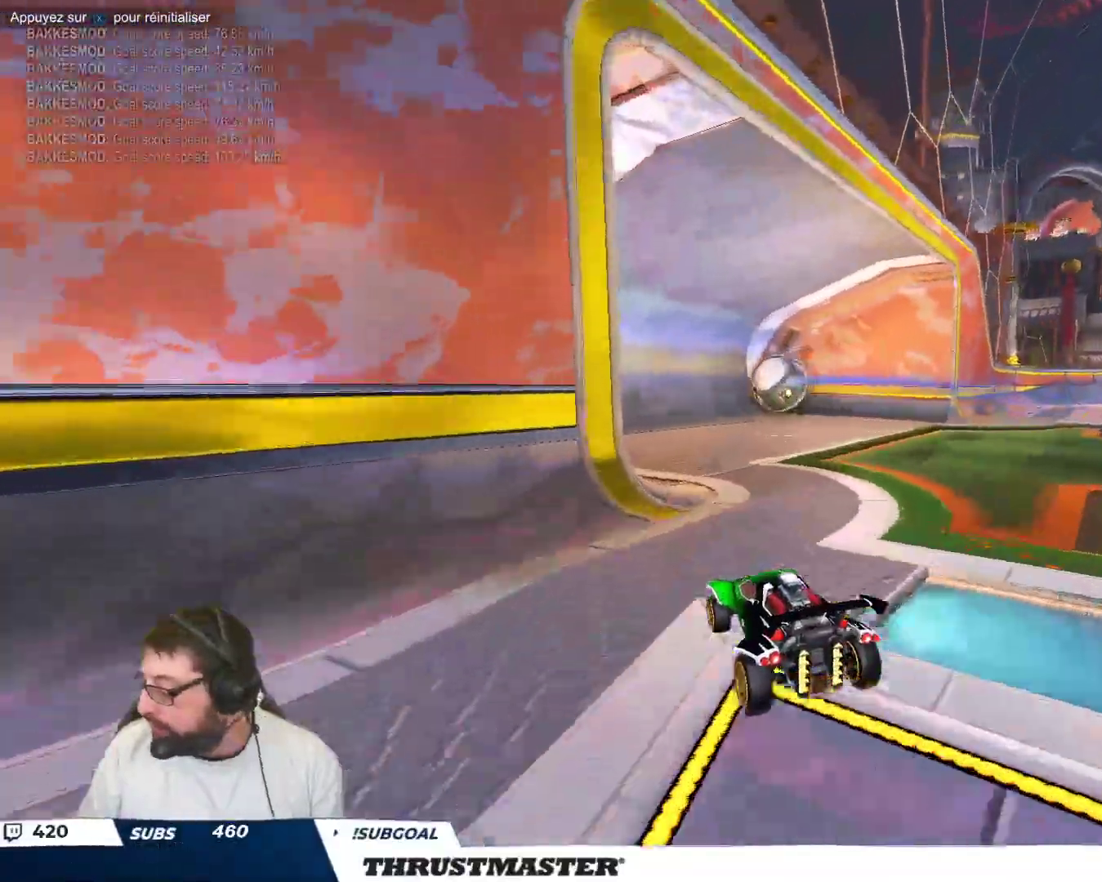
{"buttons": [], "left_stick": "right", "events": [[17, "left_stick", "up-left"], [250, "left_stick", "center"], [333, "left_stick", "right"]]}
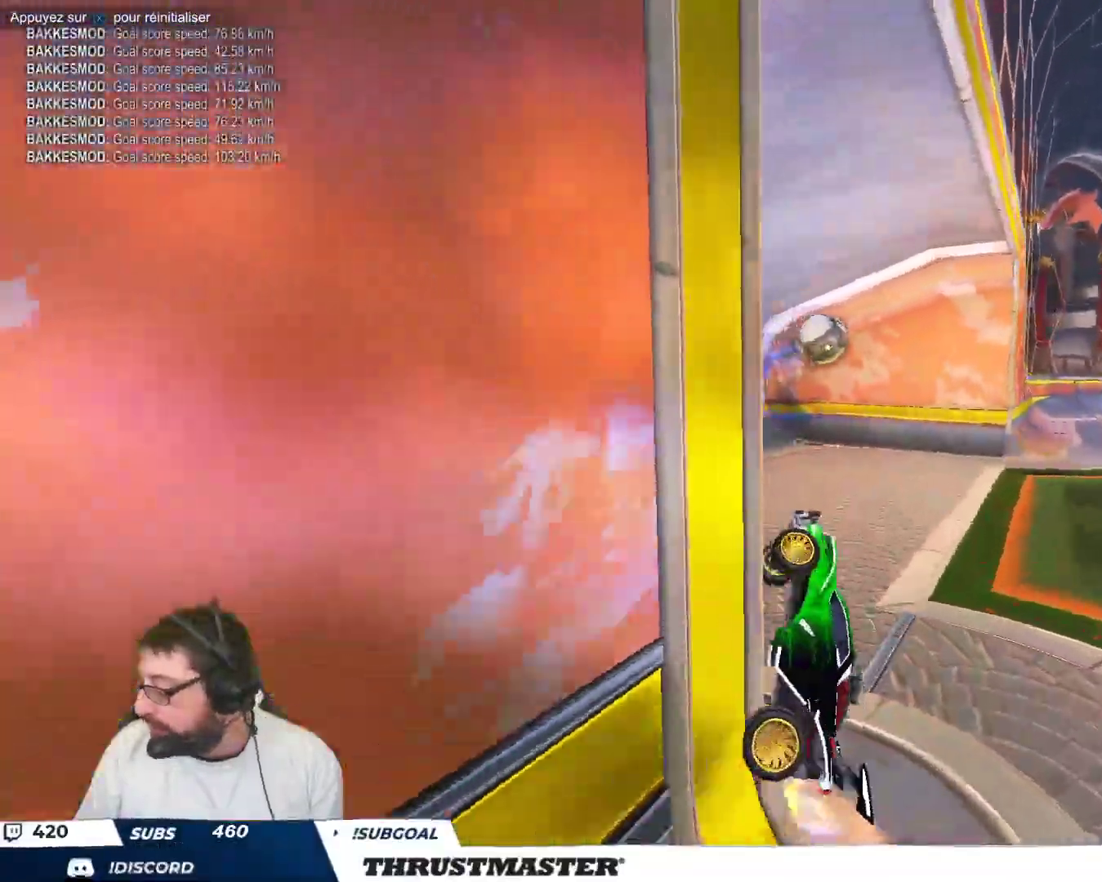
{"buttons": [], "left_stick": "down-right", "events": [[400, "left_stick", "down-right"]]}
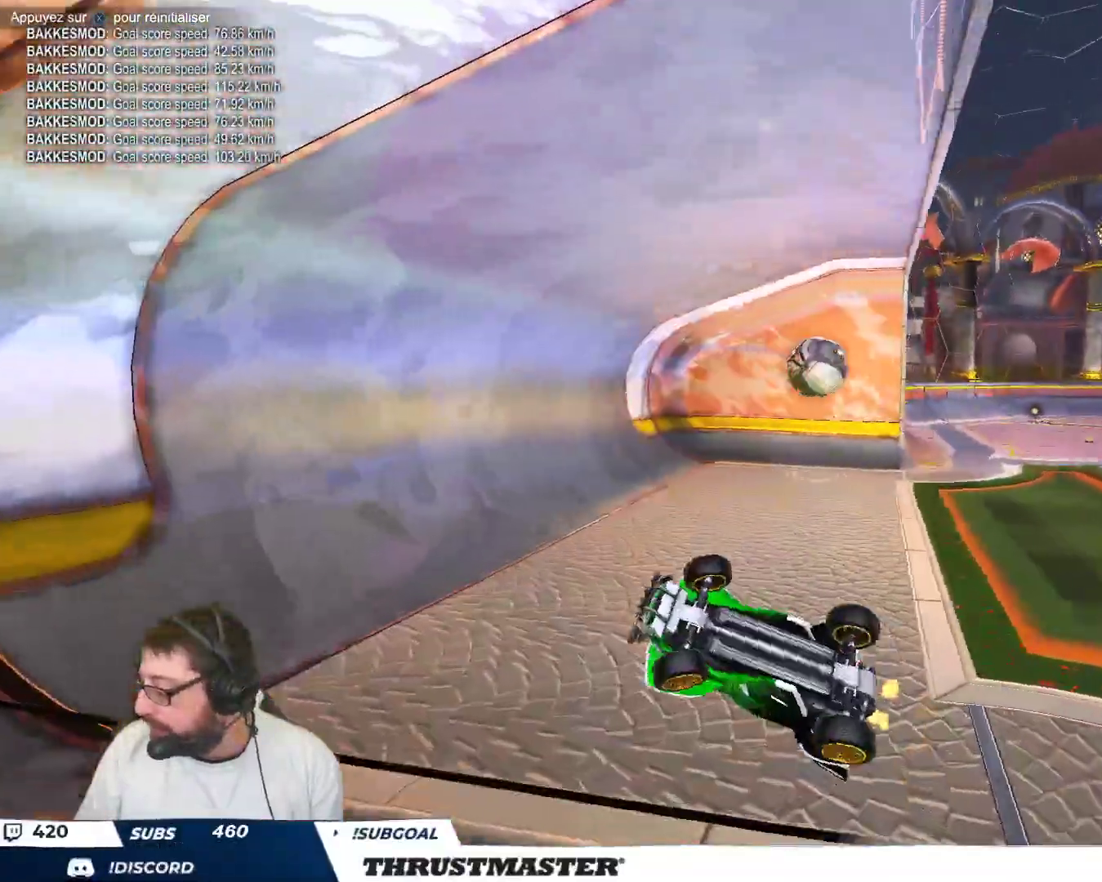
{"buttons": [], "left_stick": "down-right", "events": [[33, "left_stick", "down-left"], [217, "left_stick", "down-right"]]}
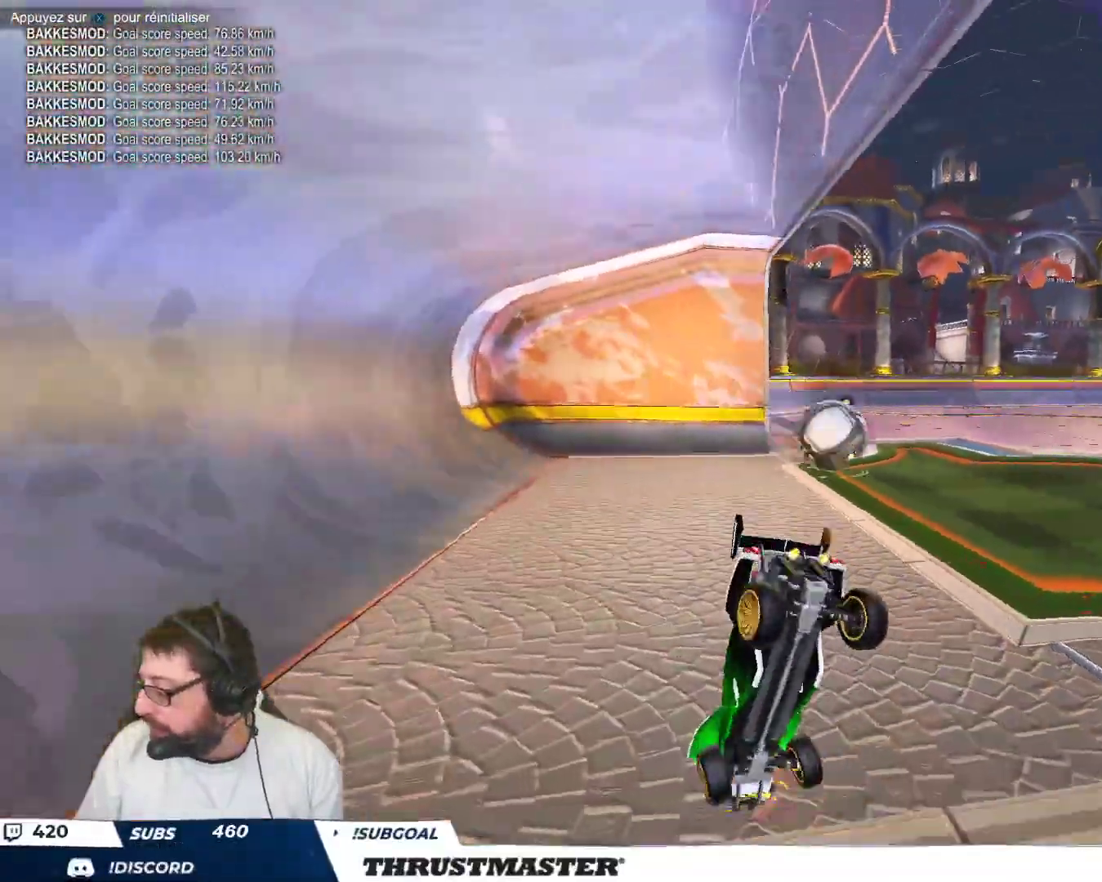
{"buttons": [], "left_stick": "right", "events": [[450, "left_stick", "right"]]}
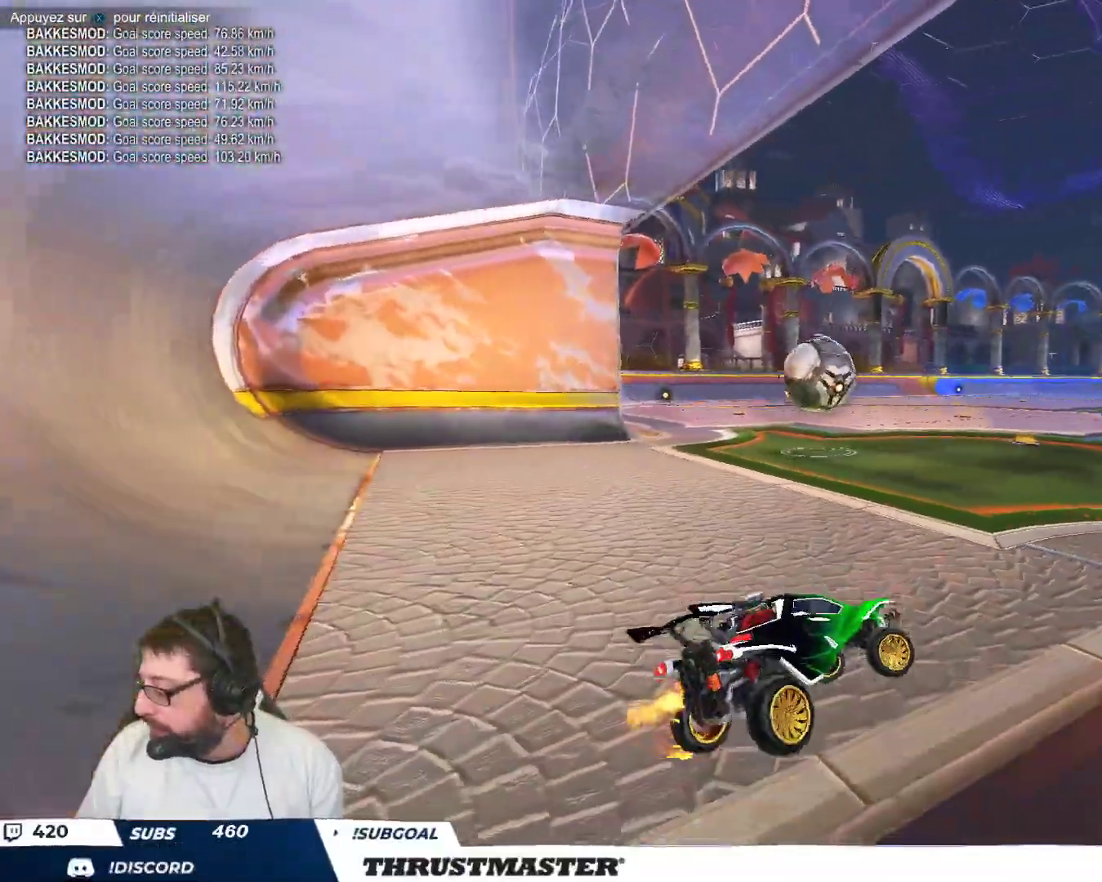
{"buttons": [], "left_stick": "right"}
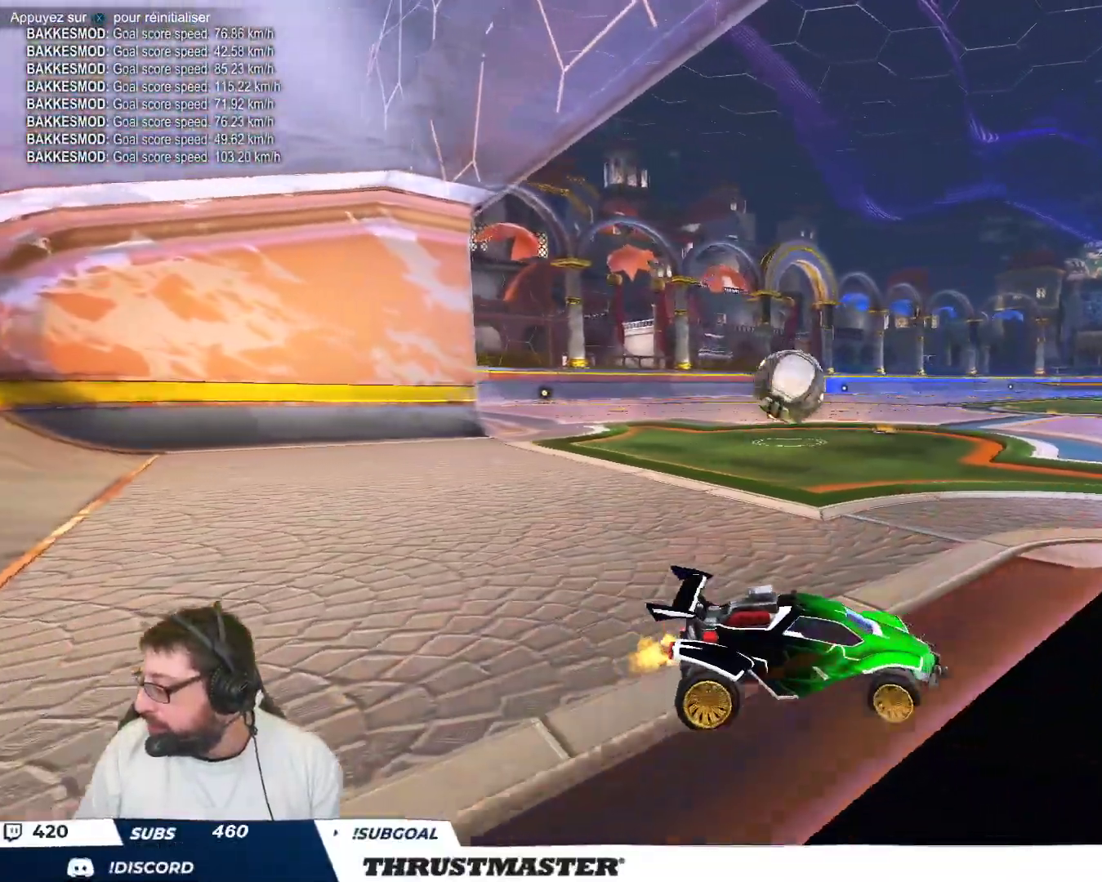
{"buttons": [], "left_stick": "up-left", "events": [[117, "left_stick", "up-left"]]}
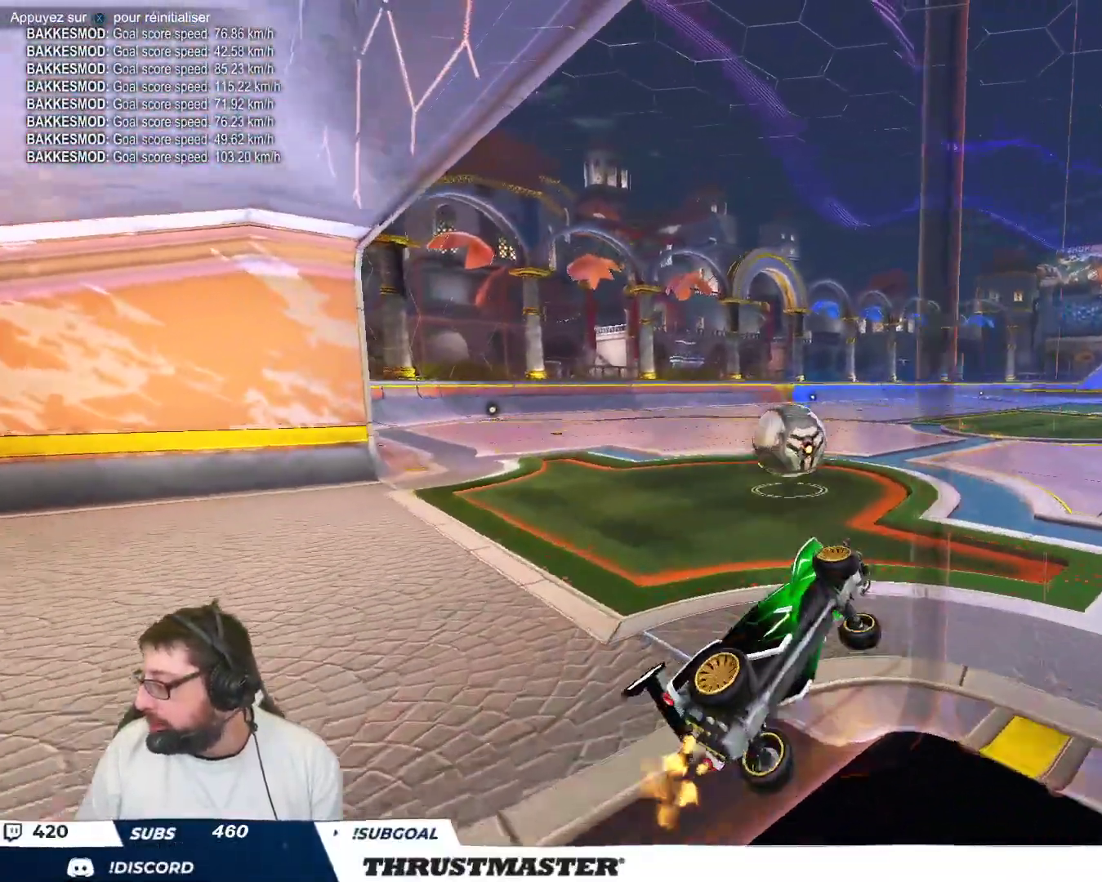
{"buttons": [], "left_stick": "down-right", "events": [[317, "left_stick", "center"], [500, "left_stick", "down-right"]]}
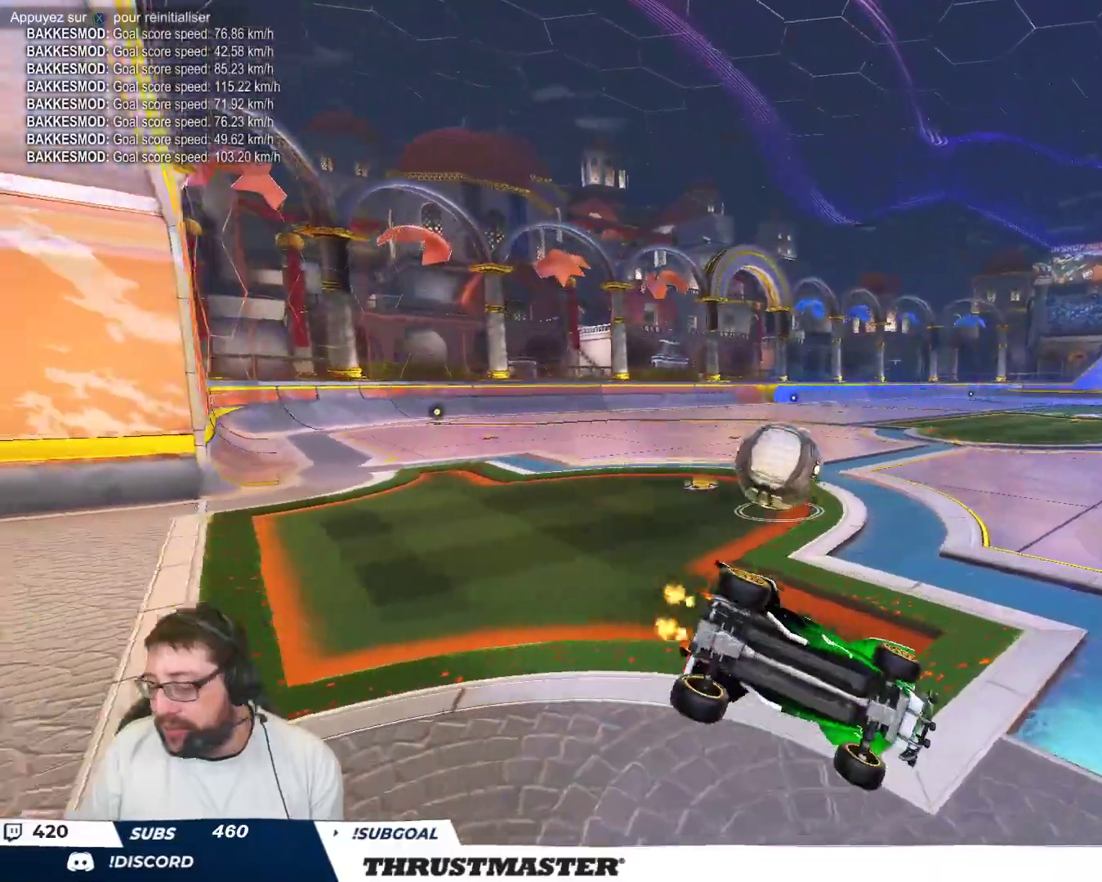
{"buttons": [], "left_stick": "down-left", "events": [[267, "left_stick", "down-left"]]}
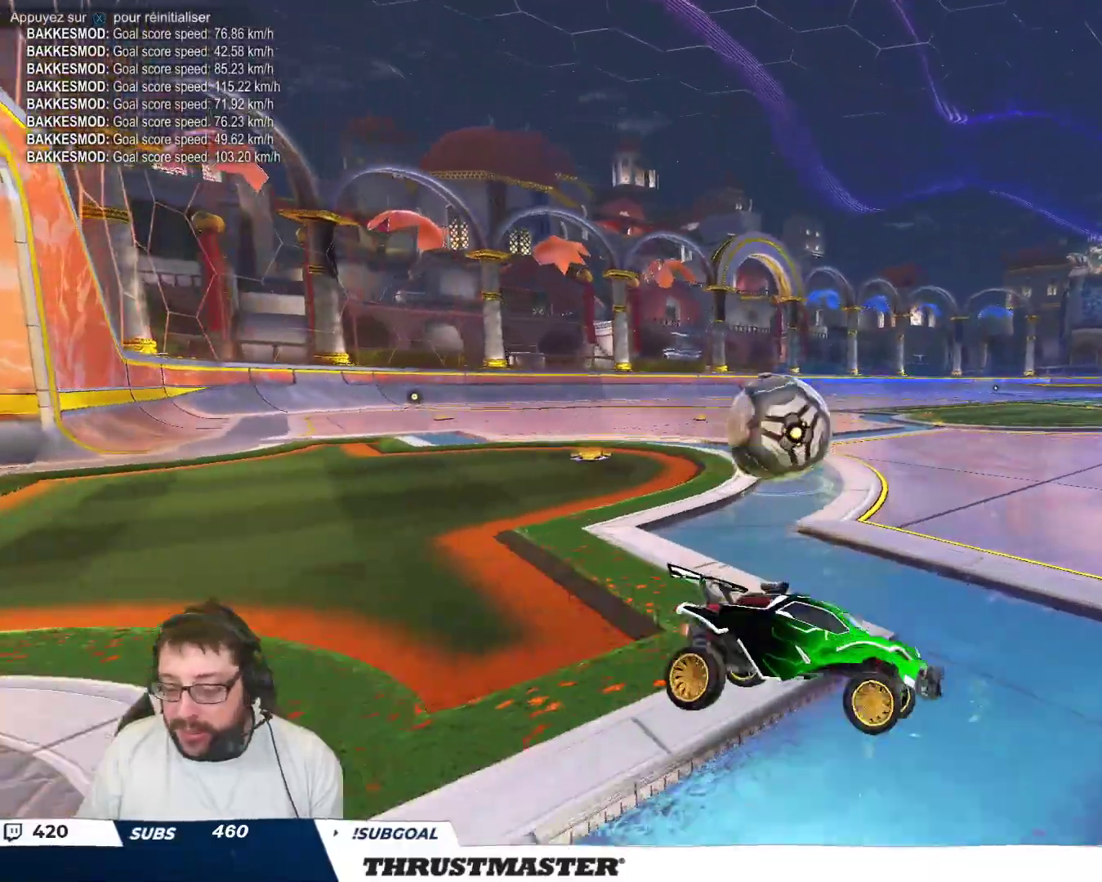
{"buttons": [], "left_stick": "up-left", "events": [[100, "left_stick", "left"], [367, "left_stick", "up-left"]]}
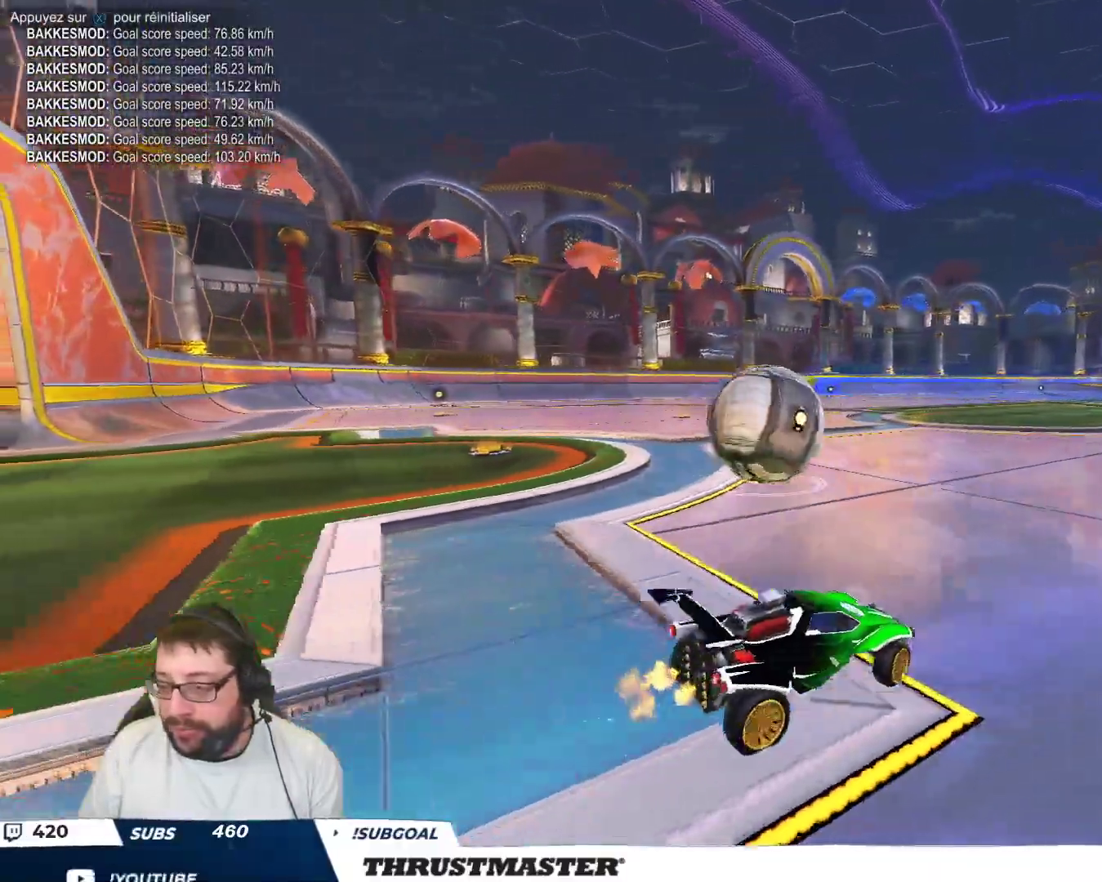
{"buttons": ["B"], "left_stick": "center", "events": [[50, "B", "down"], [167, "B", "up"], [217, "B", "down"], [250, "Y", "down"], [333, "left_stick", "right"], [367, "Y", "up"], [433, "left_stick", "center"]]}
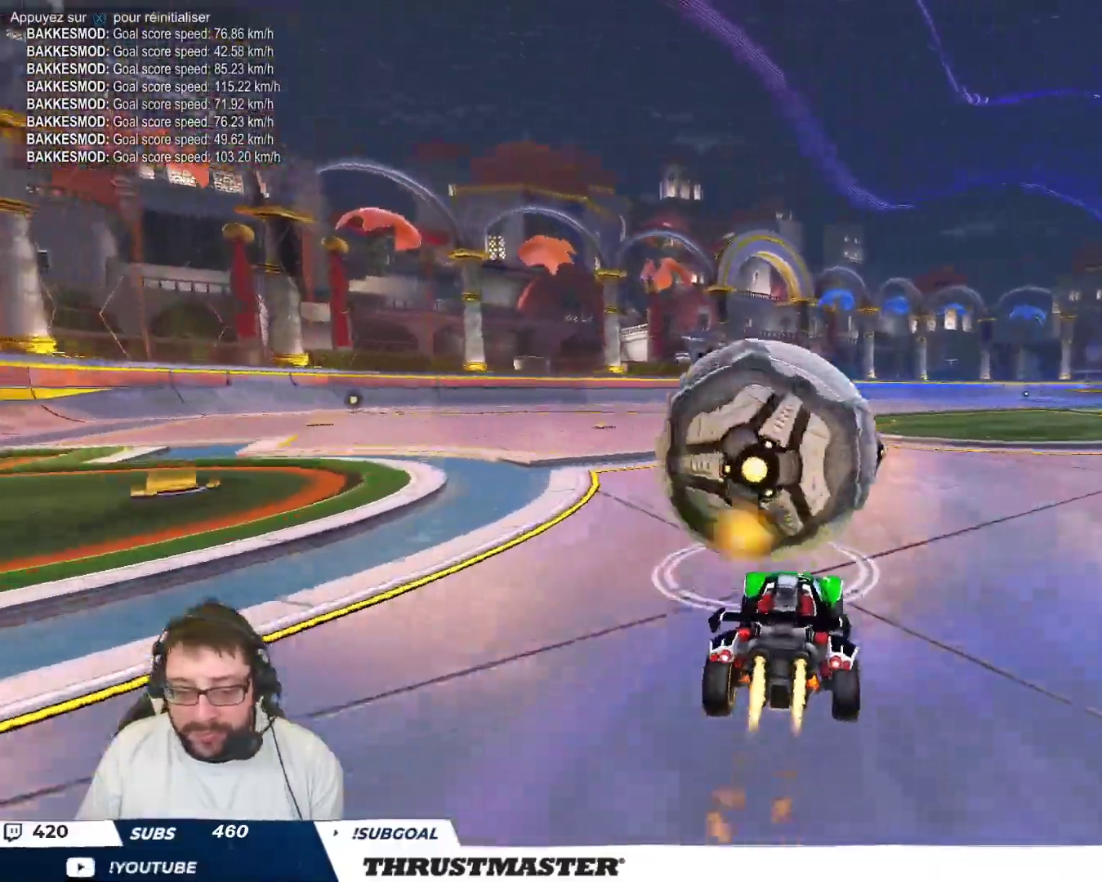
{"buttons": ["B"], "left_stick": "down-right", "events": [[500, "left_stick", "down-right"]]}
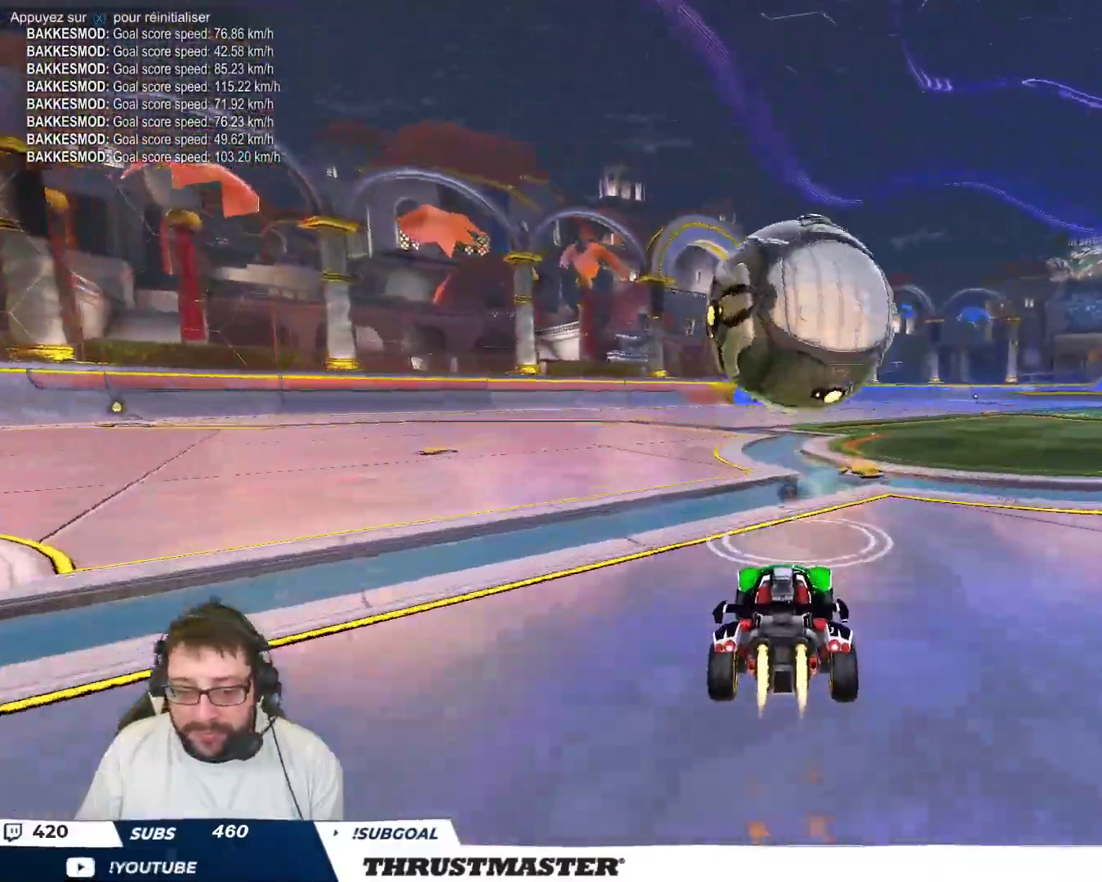
{"buttons": [], "left_stick": "center", "events": [[33, "A", "down"], [67, "left_stick", "up"], [133, "A", "up"], [200, "A", "down"], [267, "A", "up"], [283, "B", "up"], [317, "left_stick", "center"]]}
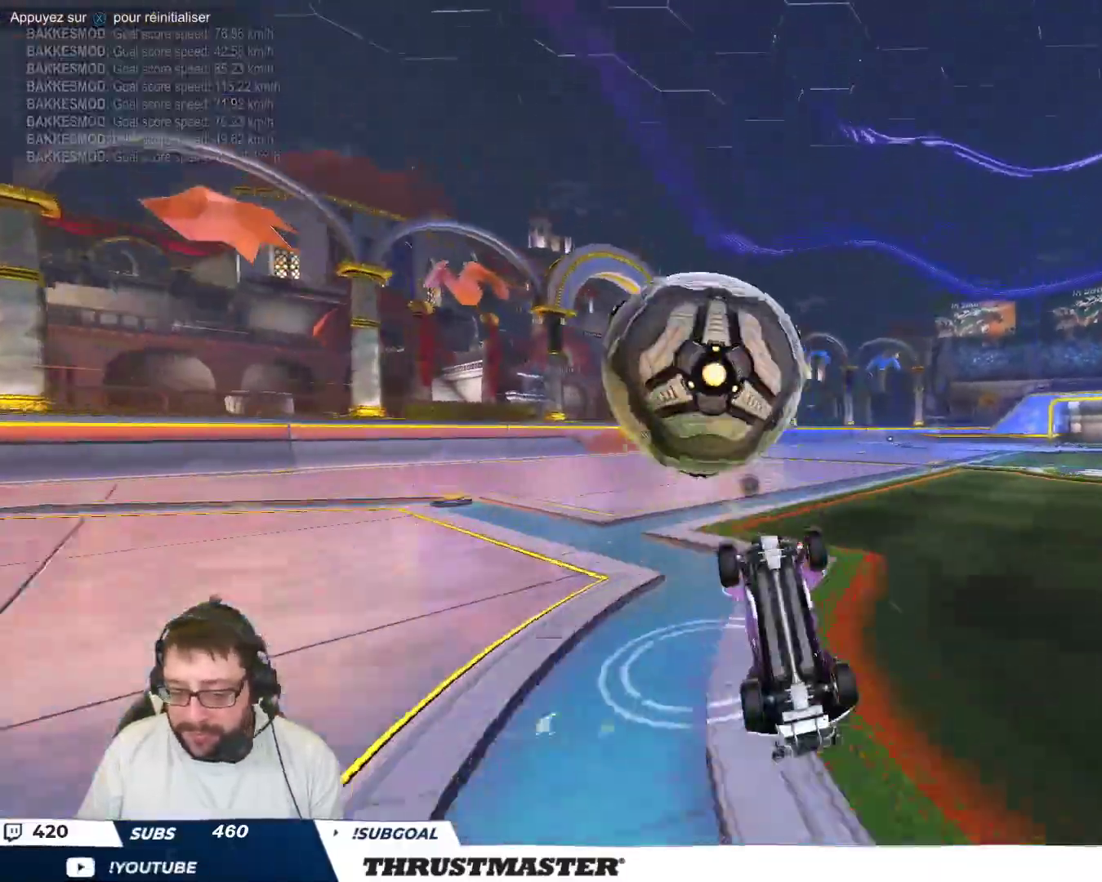
{"buttons": [], "left_stick": "center", "events": []}
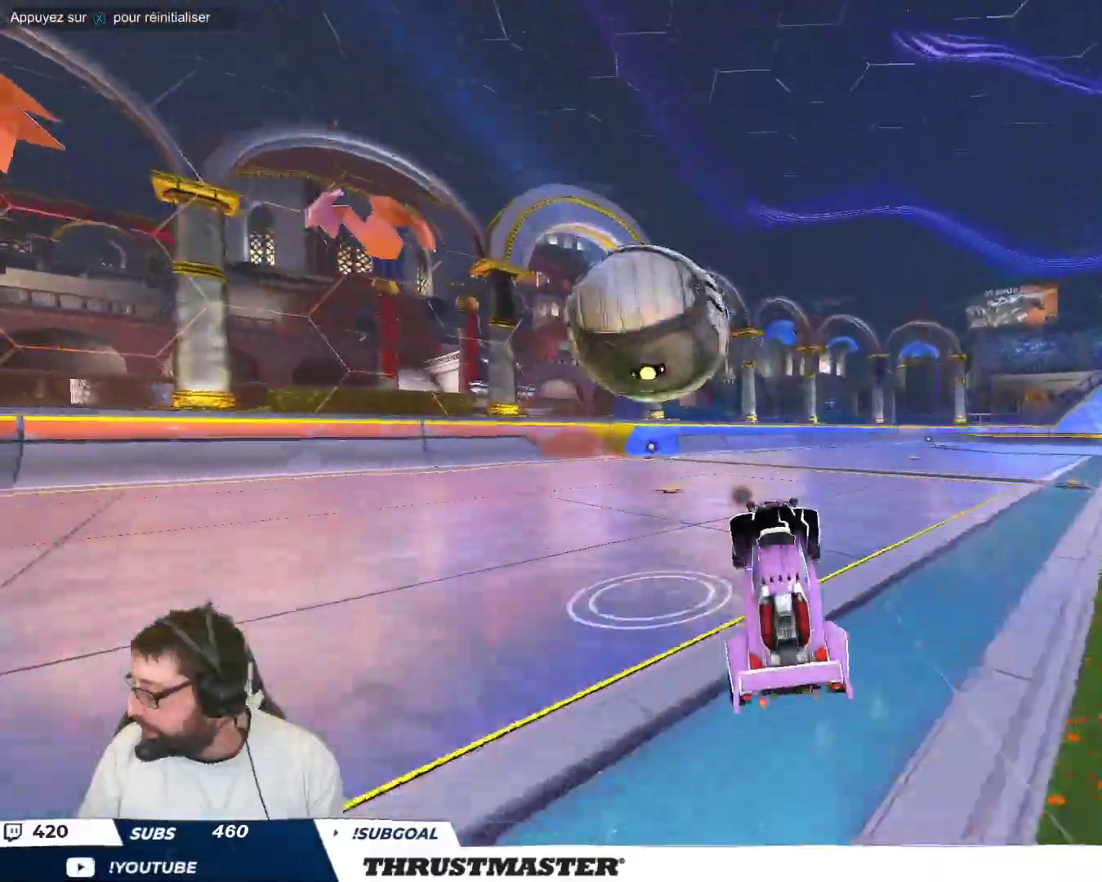
{"buttons": ["B", "Y"], "left_stick": "center", "events": [[467, "B", "down"], [483, "Y", "down"]]}
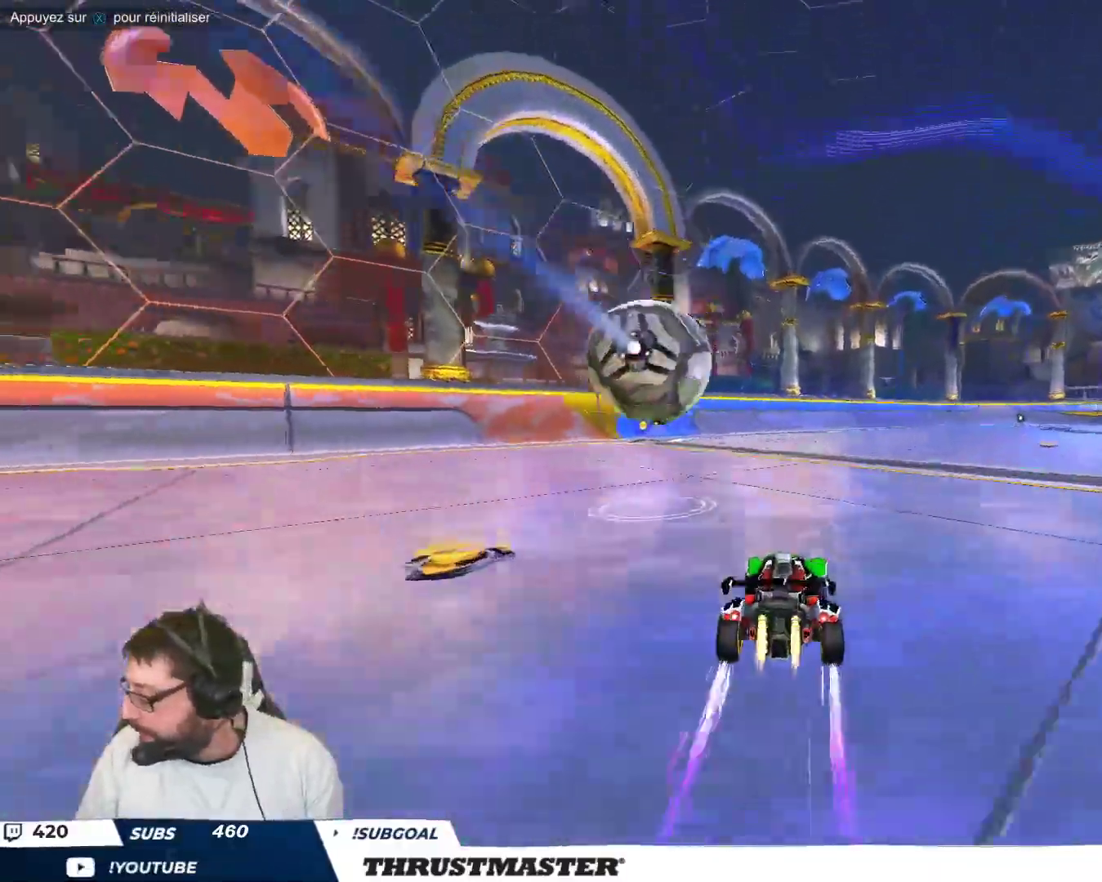
{"buttons": [], "left_stick": "up-left", "events": [[117, "B", "up"], [133, "Y", "up"], [450, "left_stick", "up-left"]]}
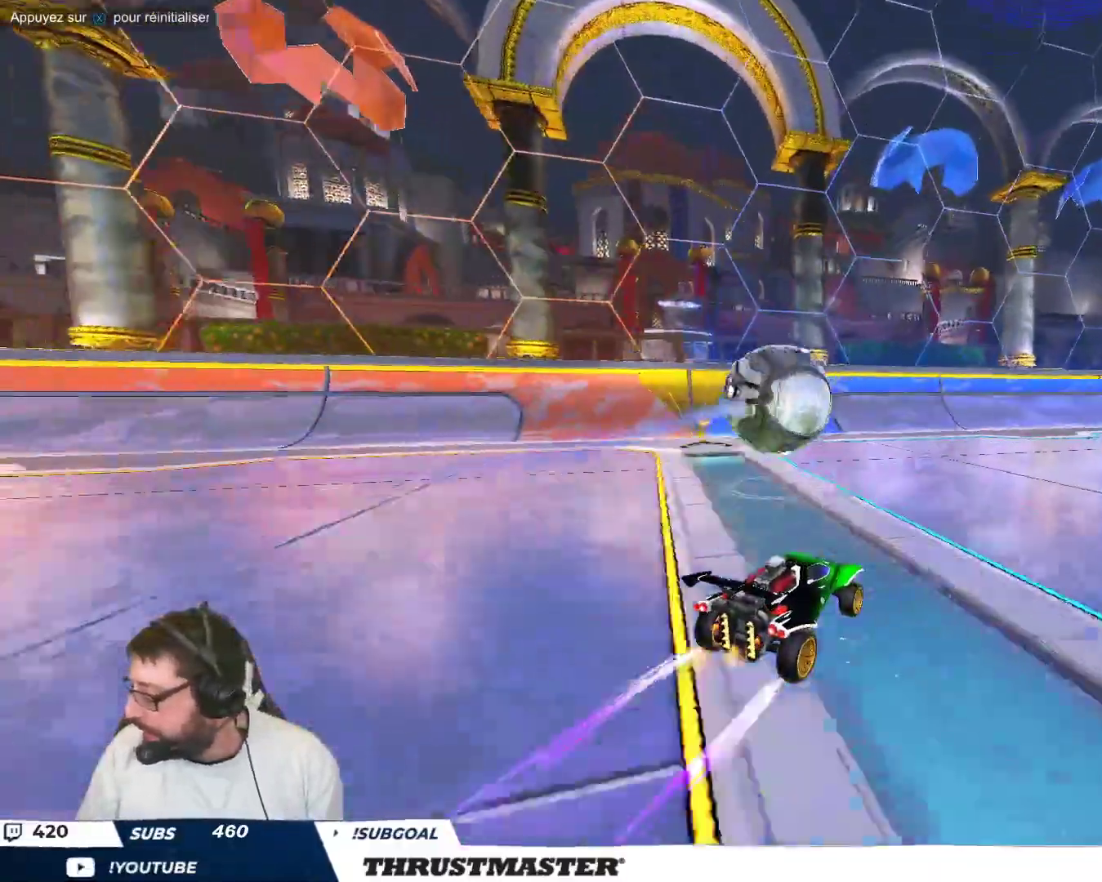
{"buttons": [], "left_stick": "center", "events": [[33, "left_stick", "center"], [150, "left_stick", "up-left"], [383, "left_stick", "center"]]}
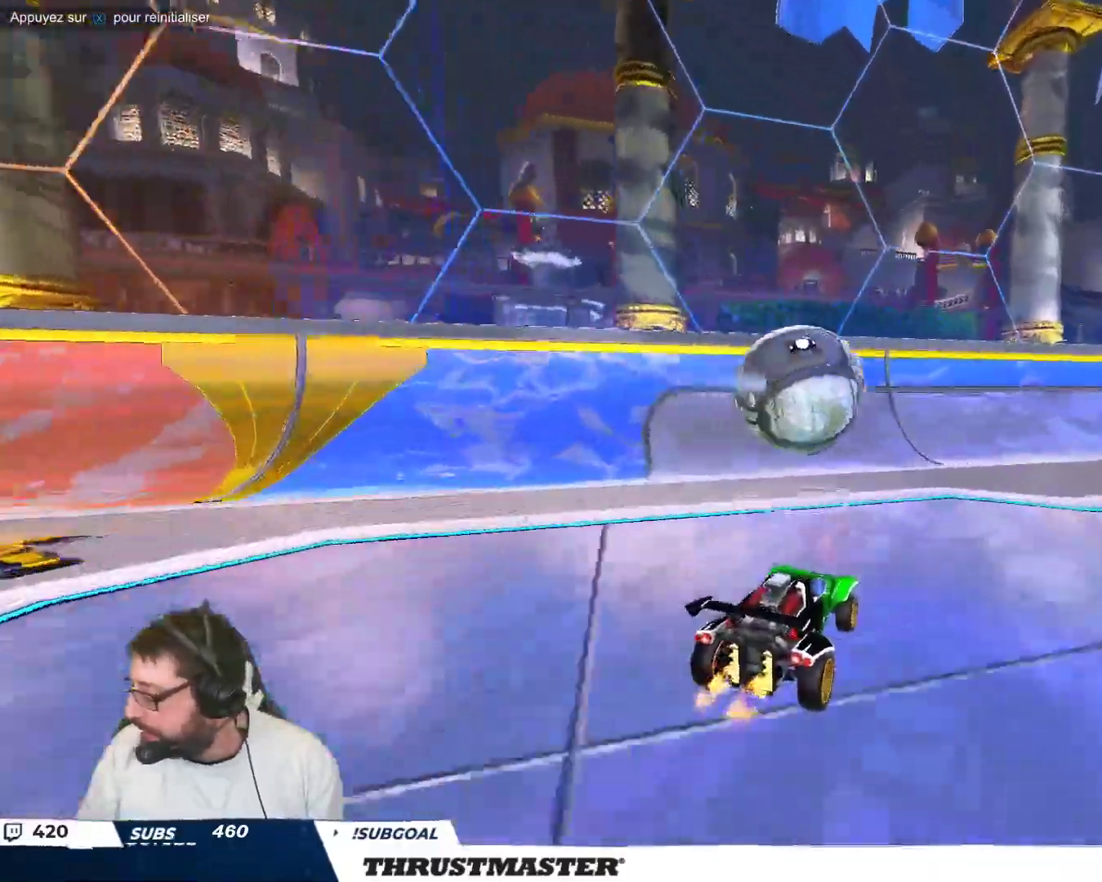
{"buttons": [], "left_stick": "center", "events": []}
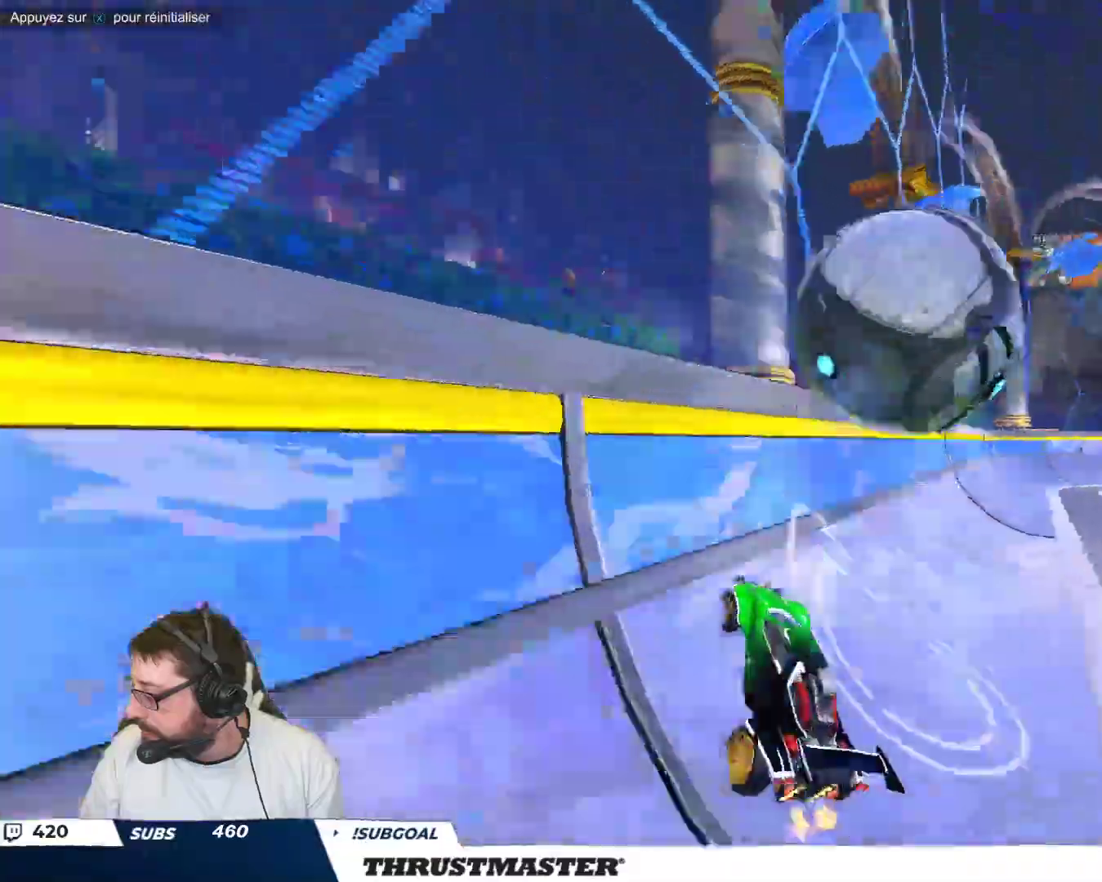
{"buttons": [], "left_stick": "right", "events": [[83, "left_stick", "right"], [217, "left_stick", "center"], [333, "left_stick", "right"]]}
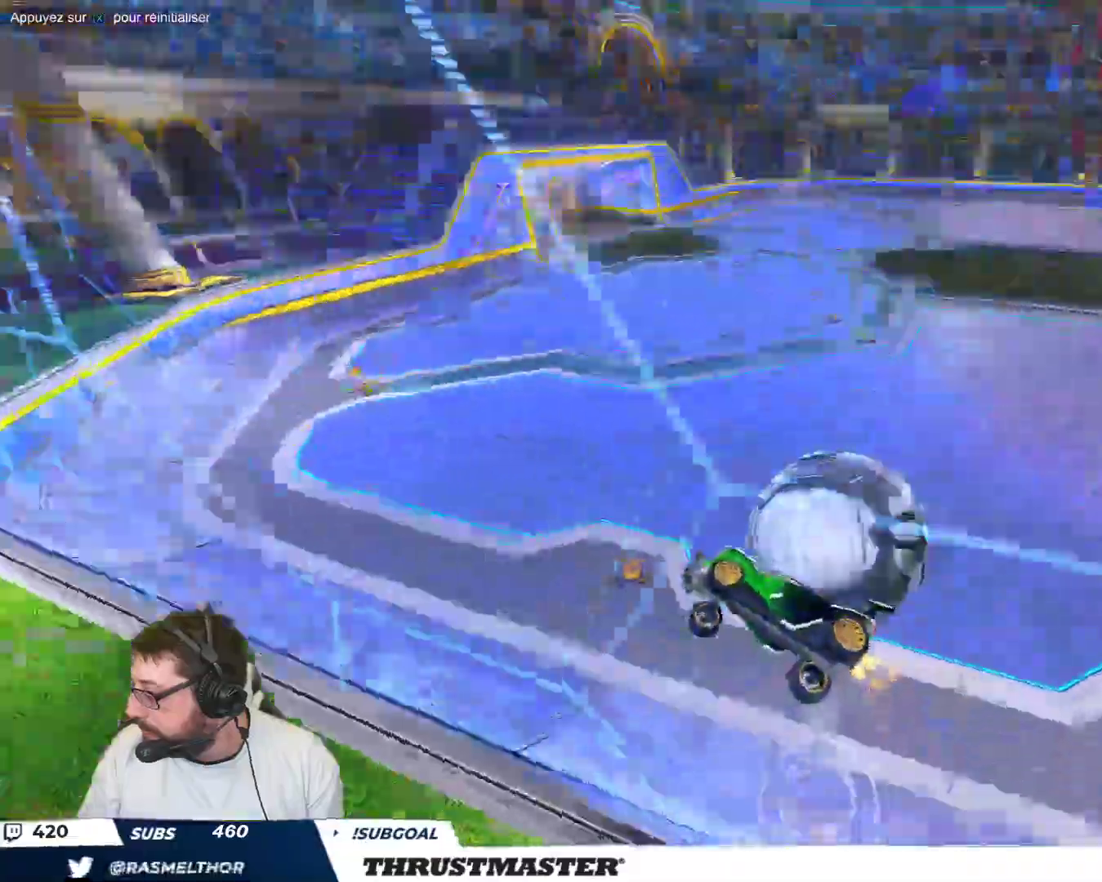
{"buttons": [], "left_stick": "down", "events": [[17, "left_stick", "down-right"], [483, "left_stick", "down"]]}
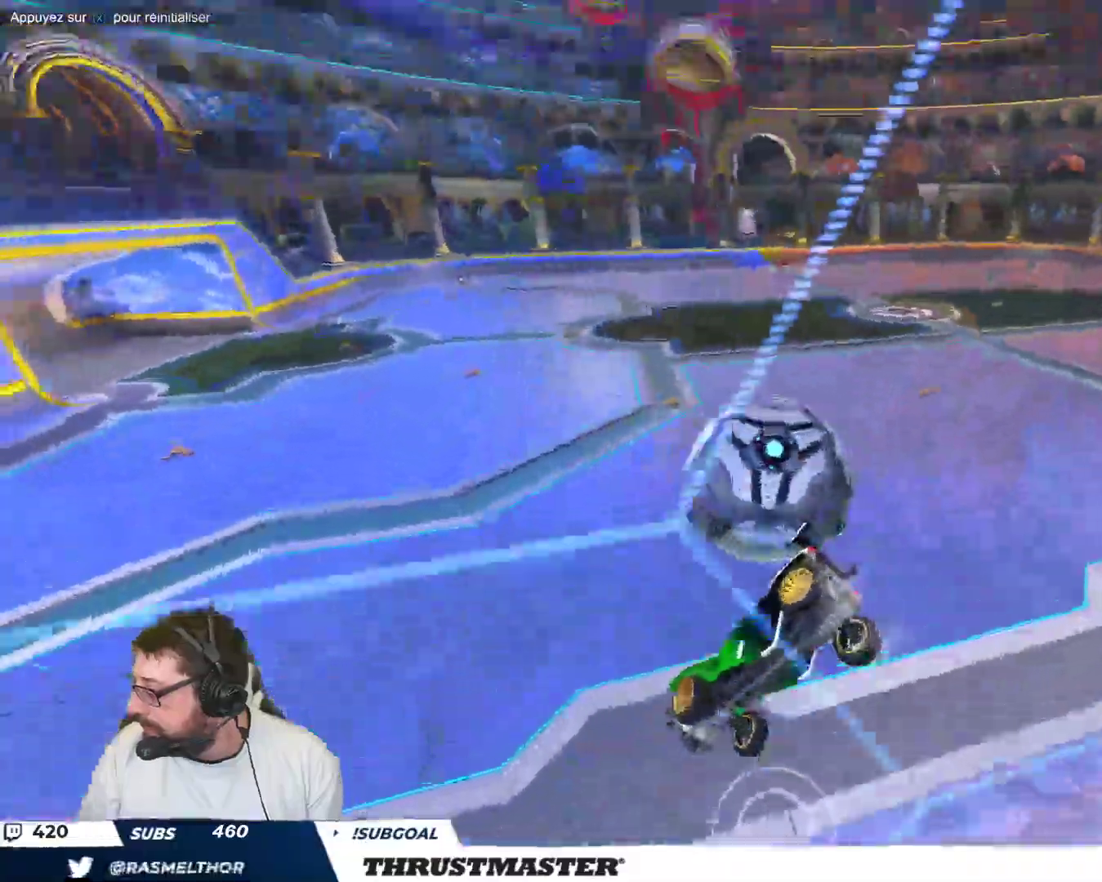
{"buttons": [], "left_stick": "center", "events": [[100, "left_stick", "center"]]}
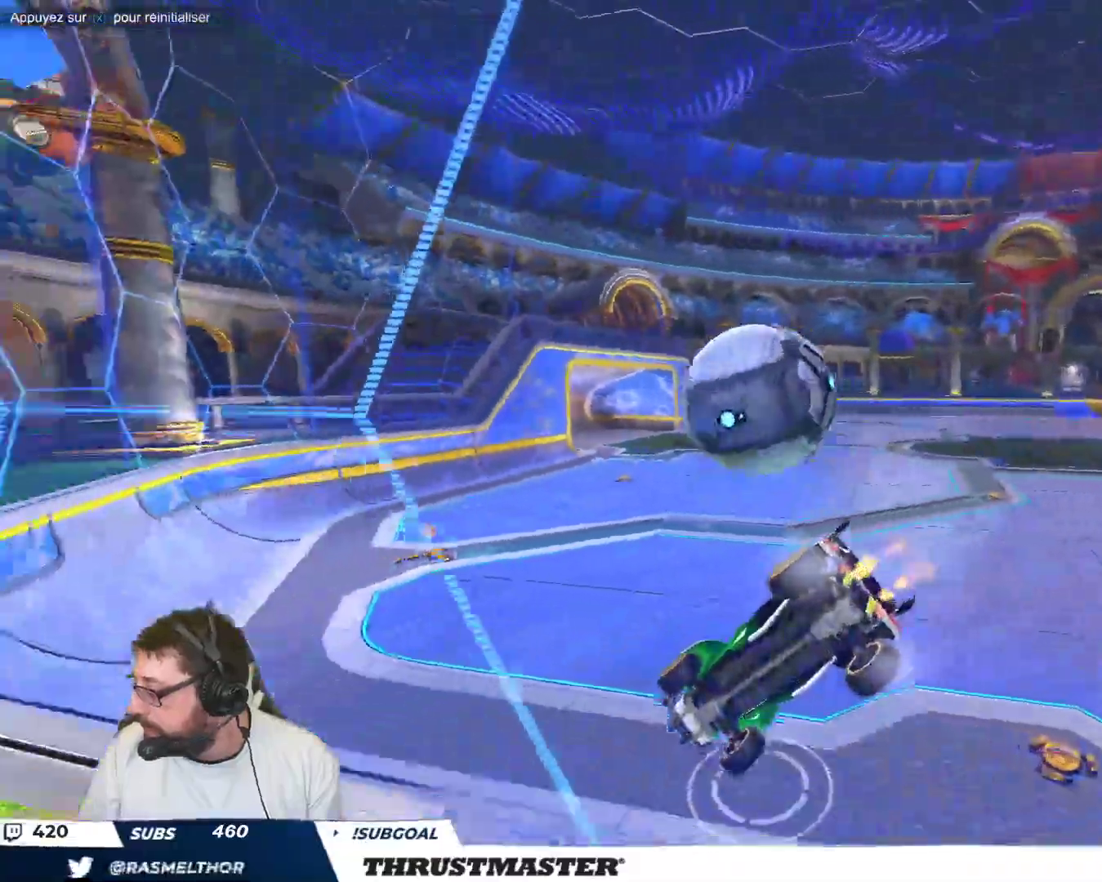
{"buttons": [], "left_stick": "center", "events": []}
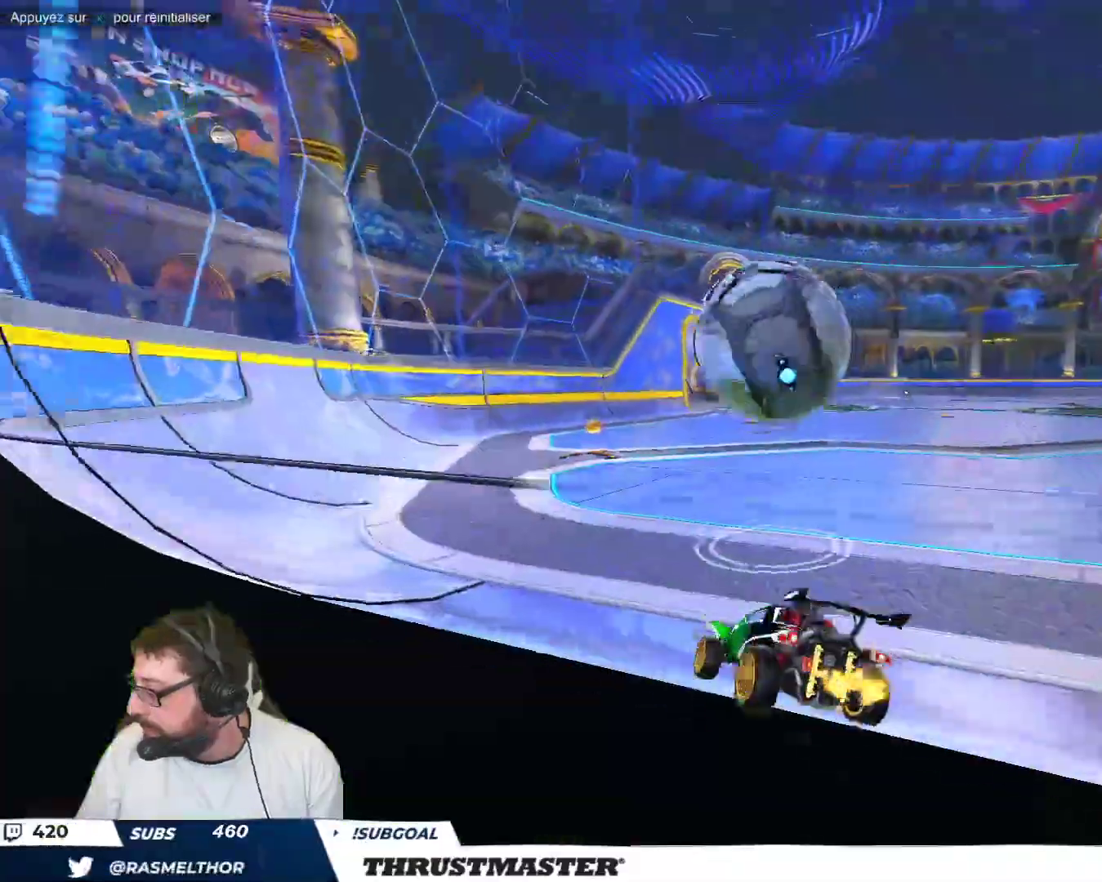
{"buttons": [], "left_stick": "center", "events": []}
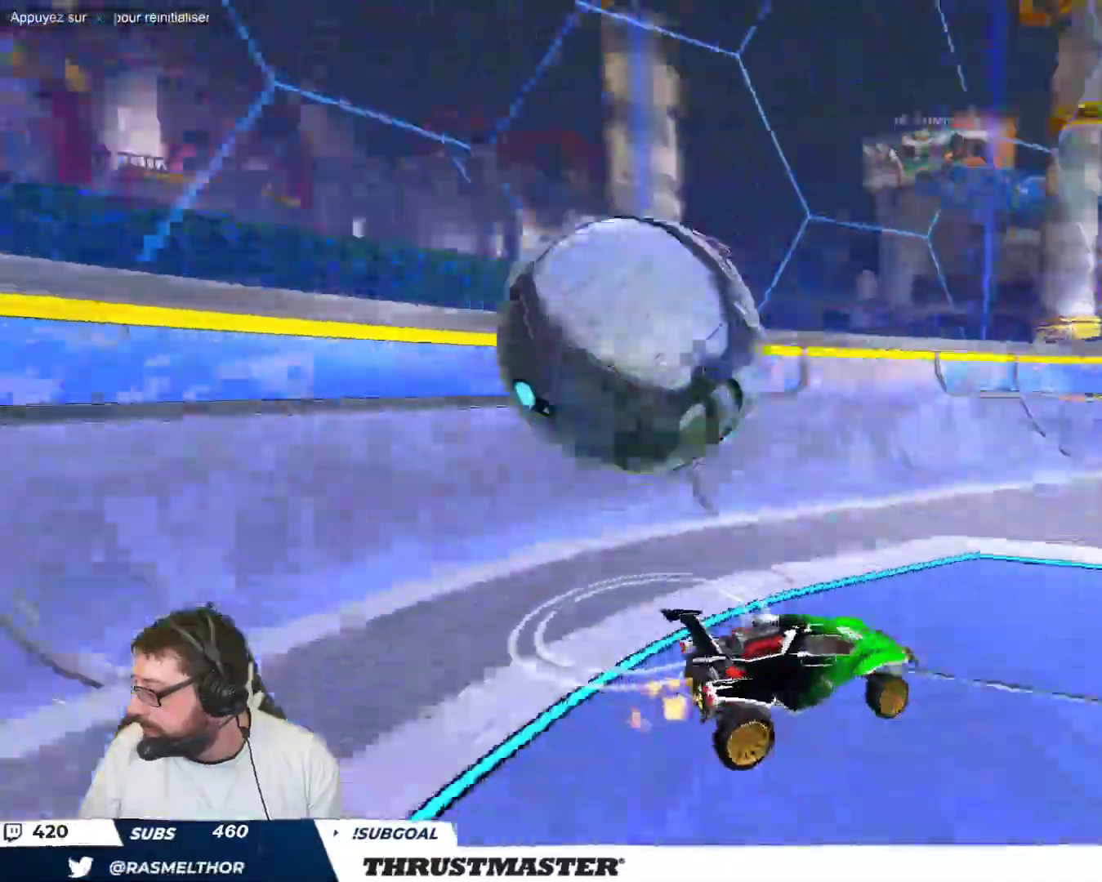
{"buttons": [], "left_stick": "left", "events": [[433, "left_stick", "left"]]}
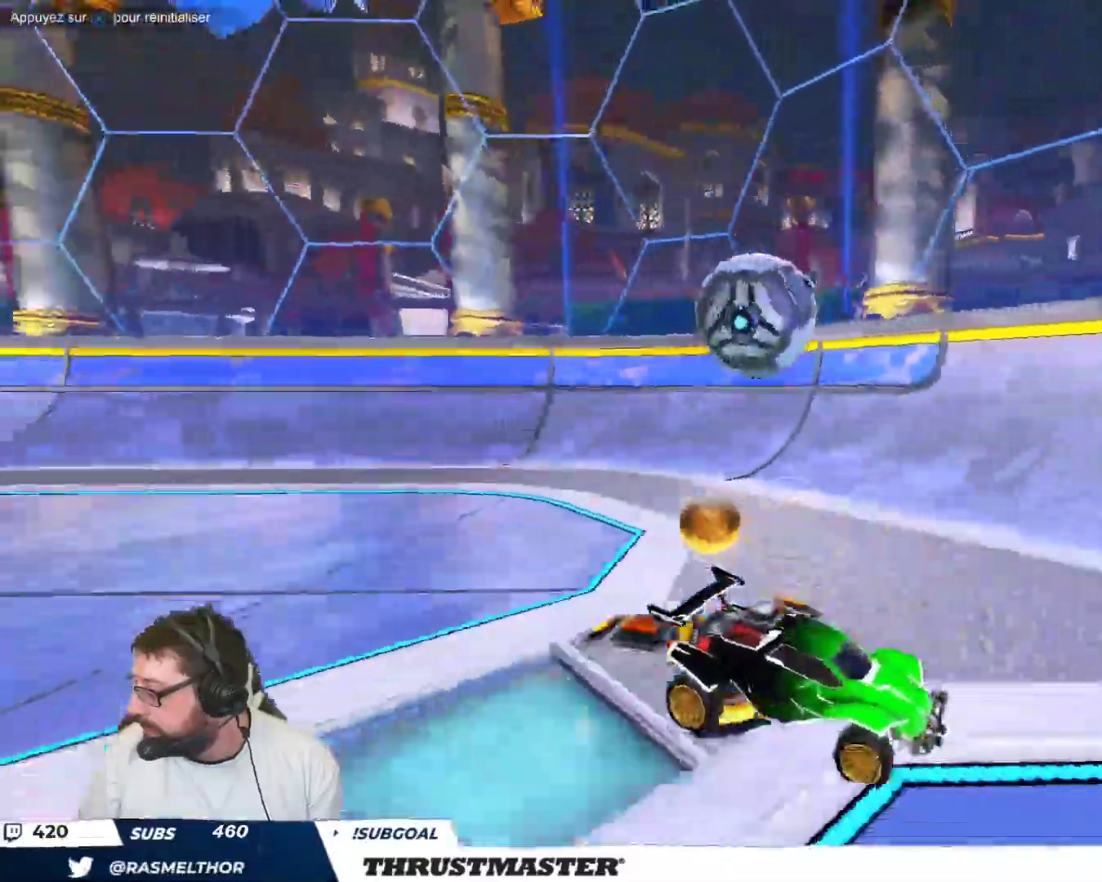
{"buttons": [], "left_stick": "left", "events": []}
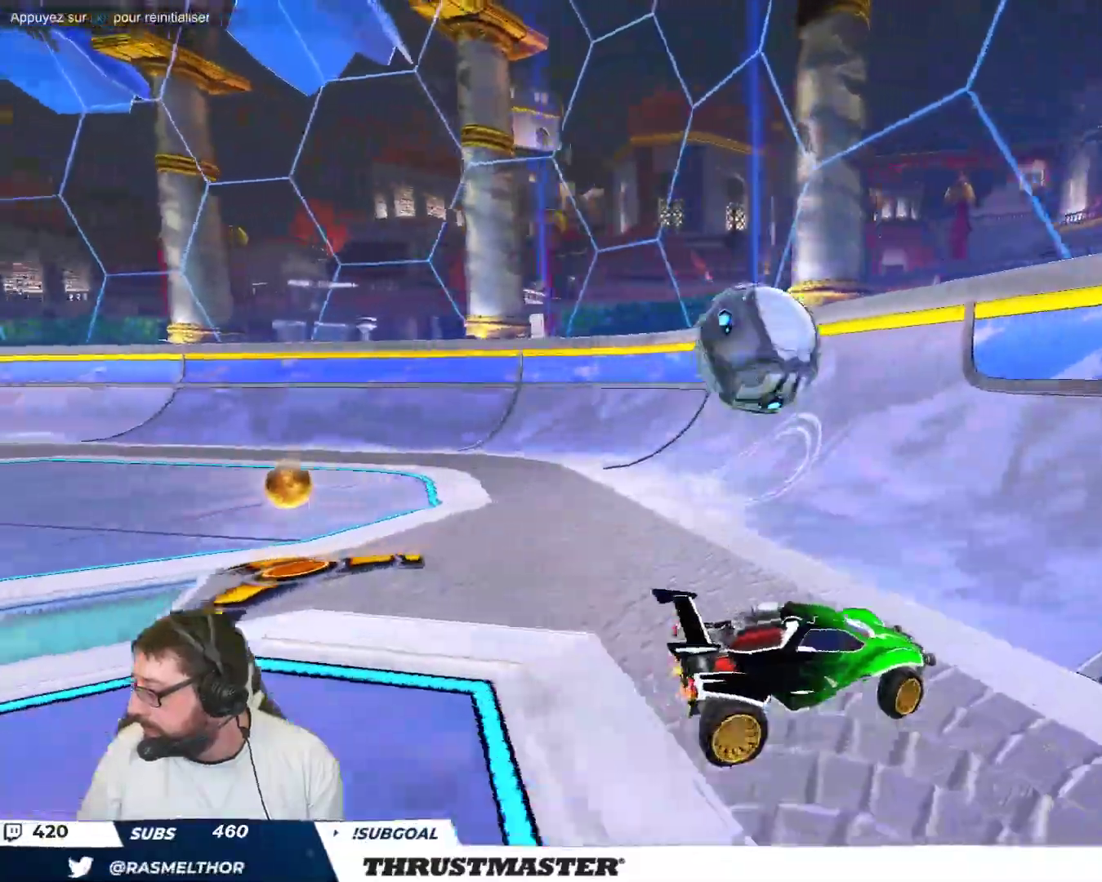
{"buttons": [], "left_stick": "right", "events": [[200, "left_stick", "center"], [267, "left_stick", "right"]]}
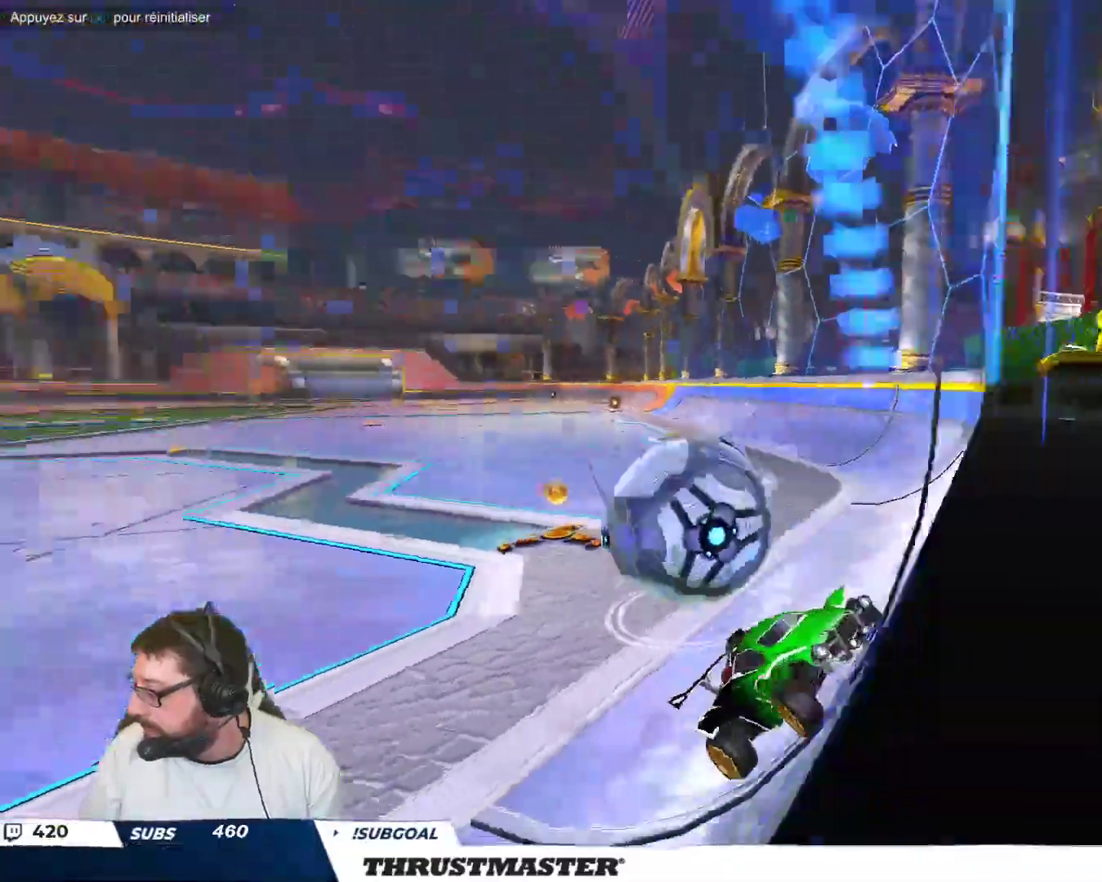
{"buttons": [], "left_stick": "right", "events": []}
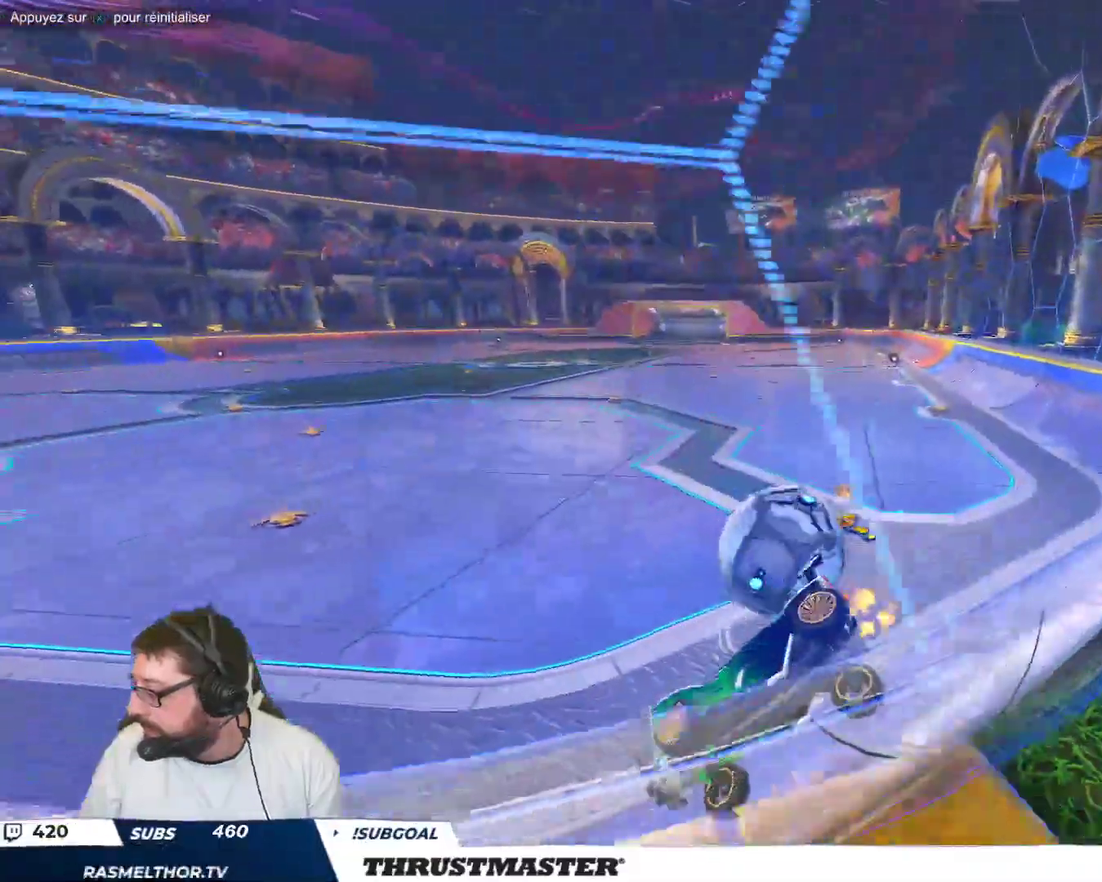
{"buttons": [], "left_stick": "center", "events": [[167, "left_stick", "down-right"], [317, "left_stick", "right"], [417, "left_stick", "center"]]}
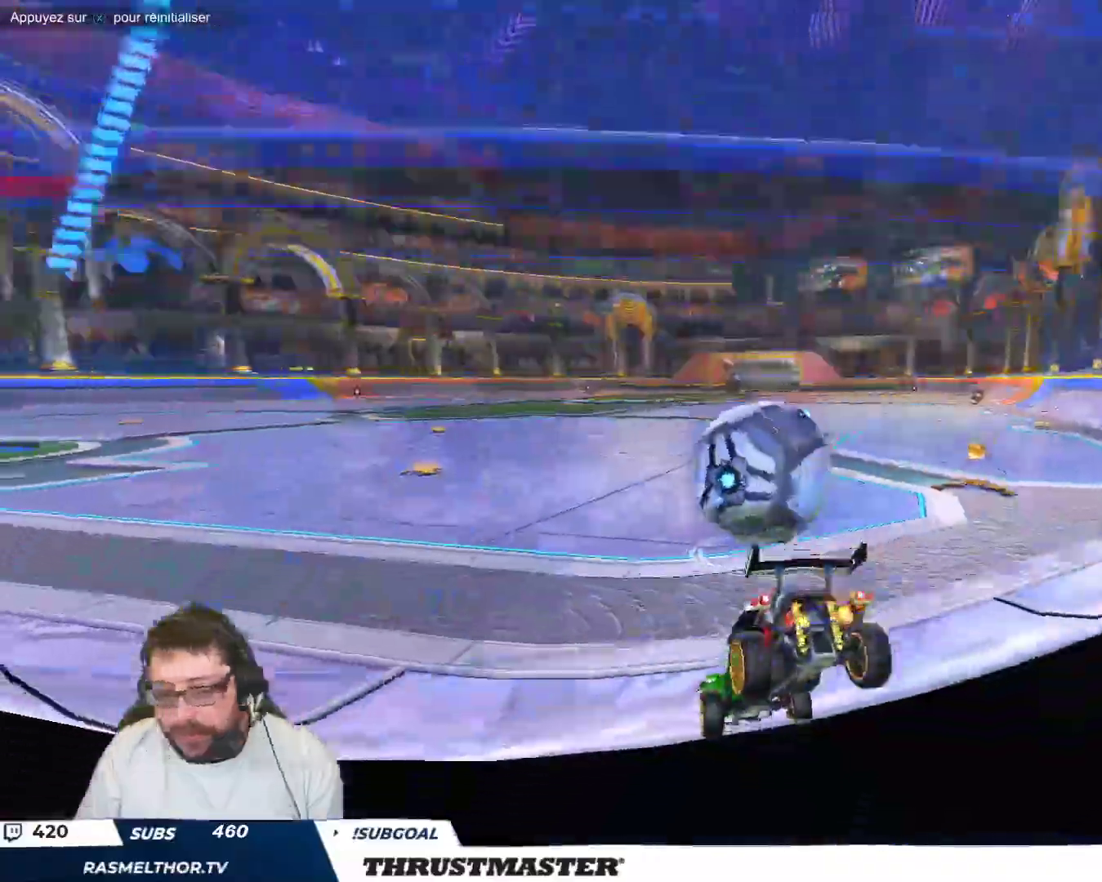
{"buttons": ["B"], "left_stick": "center", "events": [[117, "B", "down"], [133, "Y", "down"], [133, "left_stick", "left"], [250, "left_stick", "center"], [283, "Y", "up"]]}
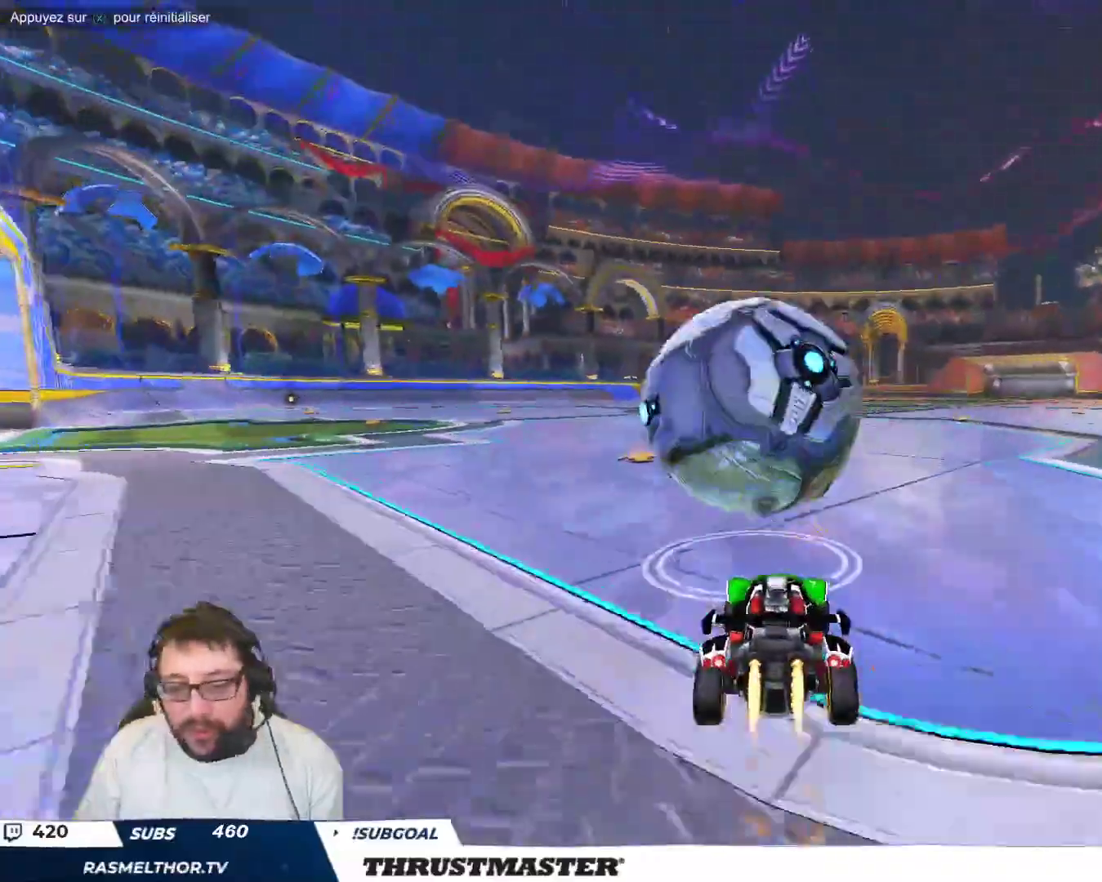
{"buttons": ["A", "B"], "left_stick": "up-left", "events": [[117, "left_stick", "left"], [167, "B", "up"], [217, "left_stick", "center"], [283, "B", "down"], [433, "A", "down"], [433, "left_stick", "up-left"]]}